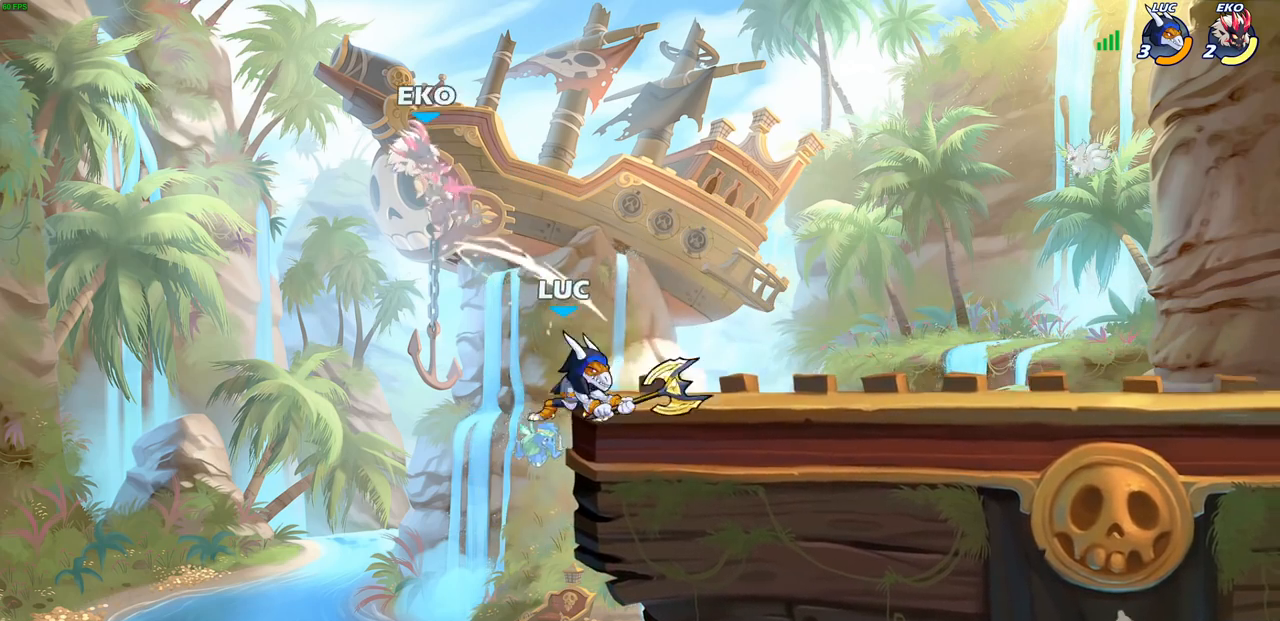
Gameplay with a controller (PlayStation layout); each line is a JSON object with the inputs held at the frame after it. "events" lists button and stick changes between this image and that frame as [ms after this image, input, new state], when the widget could be followed in between.
{"buttons": [], "left_stick": "right", "right_stick": "center", "events": [[200, "CROSS", "down"], [333, "CROSS", "up"], [450, "left_stick", "right"]]}
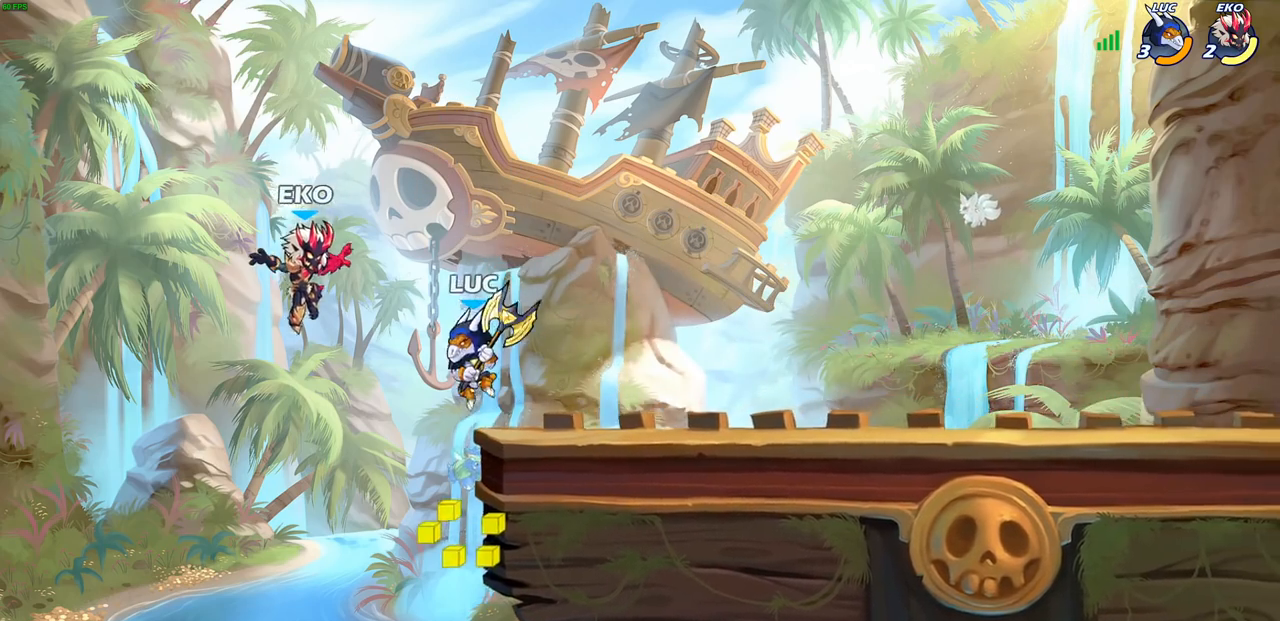
{"buttons": [], "left_stick": "center", "right_stick": "center", "events": [[67, "left_stick", "center"], [217, "left_stick", "right"], [350, "CIRCLE", "down"], [367, "left_stick", "down"], [433, "CIRCLE", "up"], [500, "left_stick", "center"]]}
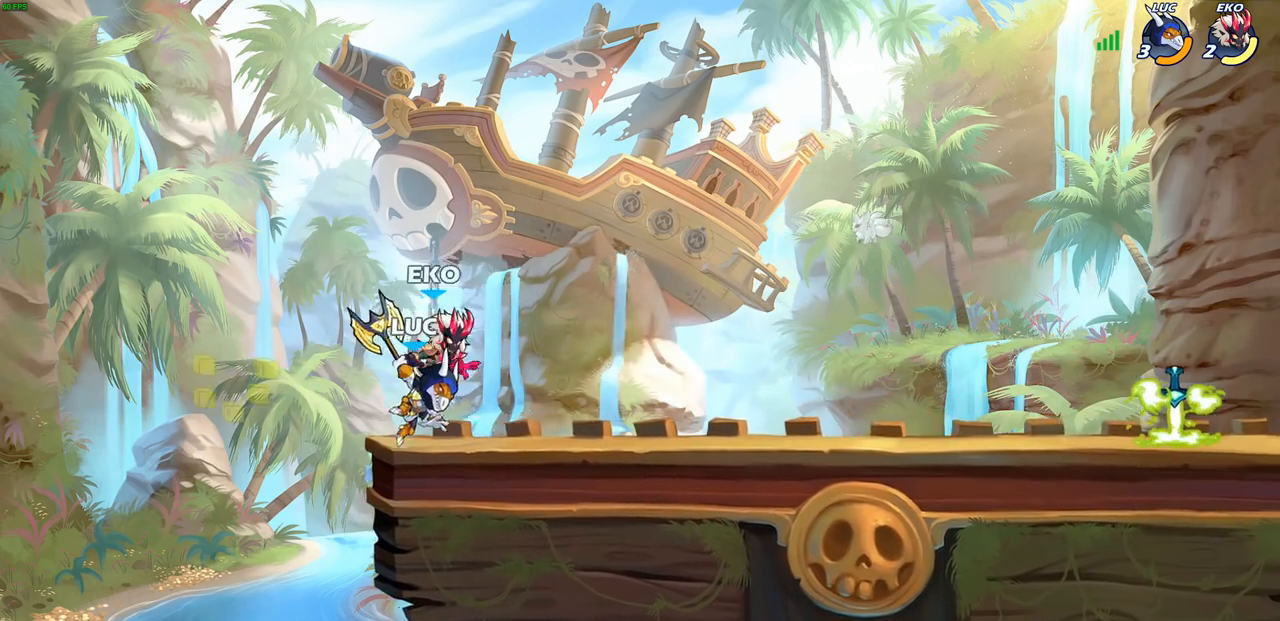
{"buttons": ["SQUARE", "R1", "R2"], "left_stick": "right", "right_stick": "center", "events": [[367, "left_stick", "right"], [433, "R1", "down"], [433, "R2", "down"], [500, "SQUARE", "down"]]}
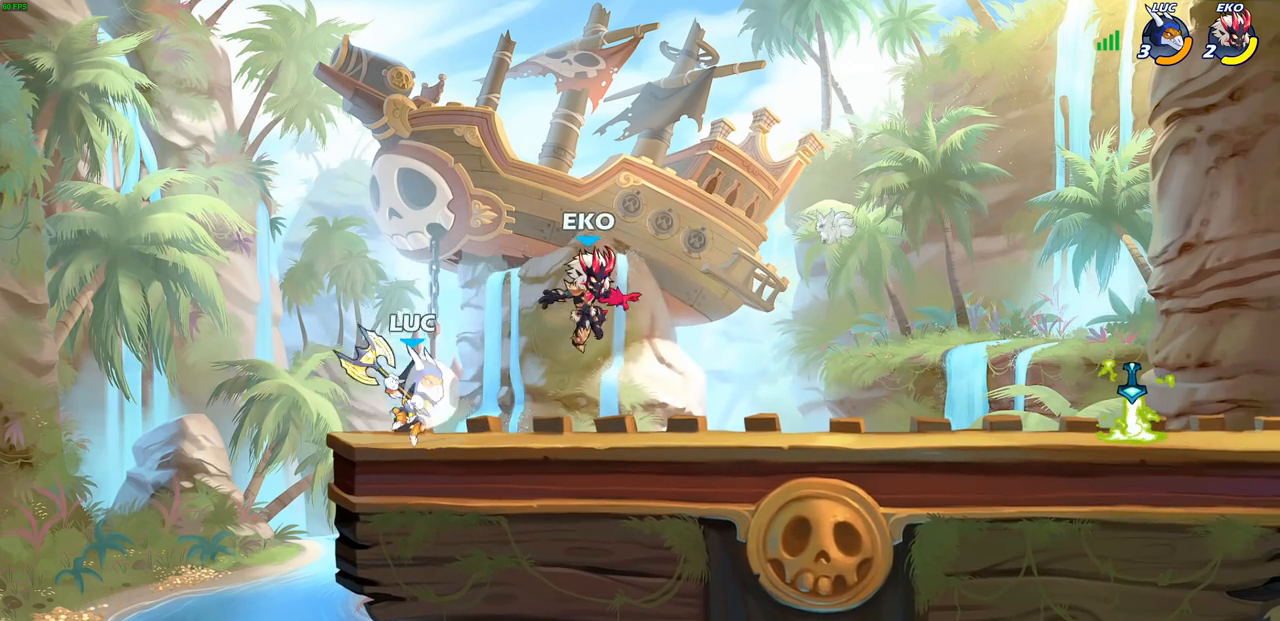
{"buttons": [], "left_stick": "center", "right_stick": "center", "events": [[17, "R1", "up"], [17, "R2", "up"], [50, "left_stick", "center"], [83, "SQUARE", "up"]]}
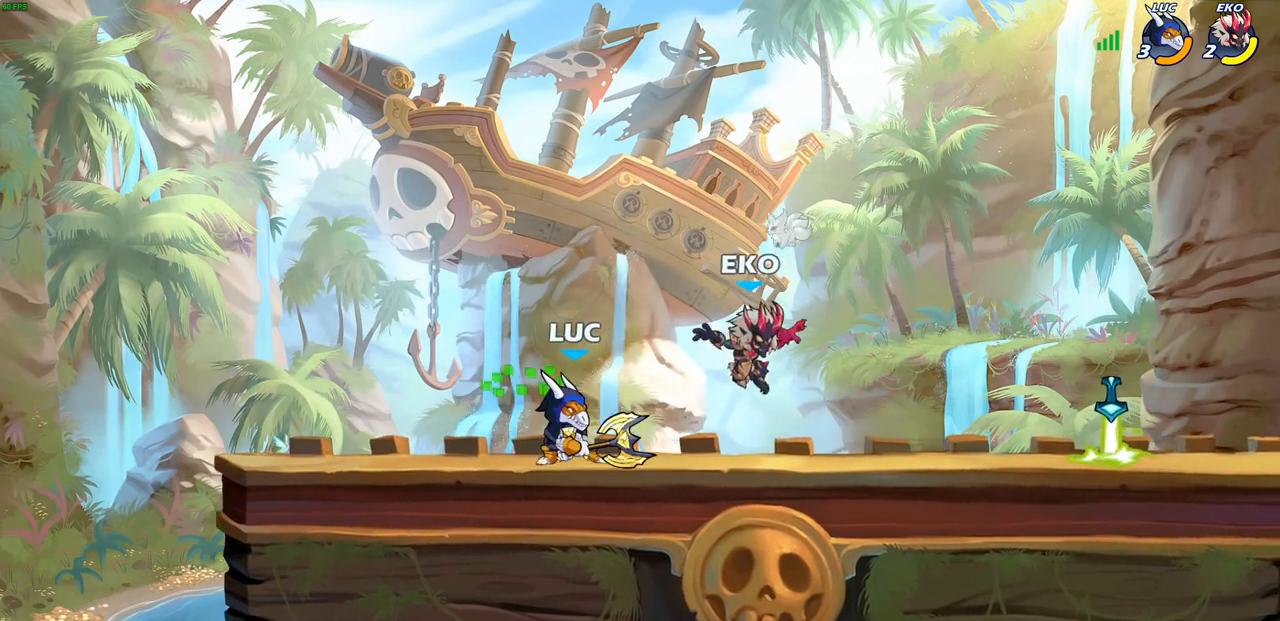
{"buttons": [], "left_stick": "center", "right_stick": "center", "events": [[183, "left_stick", "right"], [217, "R1", "down"], [217, "R2", "down"], [300, "left_stick", "center"], [317, "R1", "up"], [317, "R2", "up"]]}
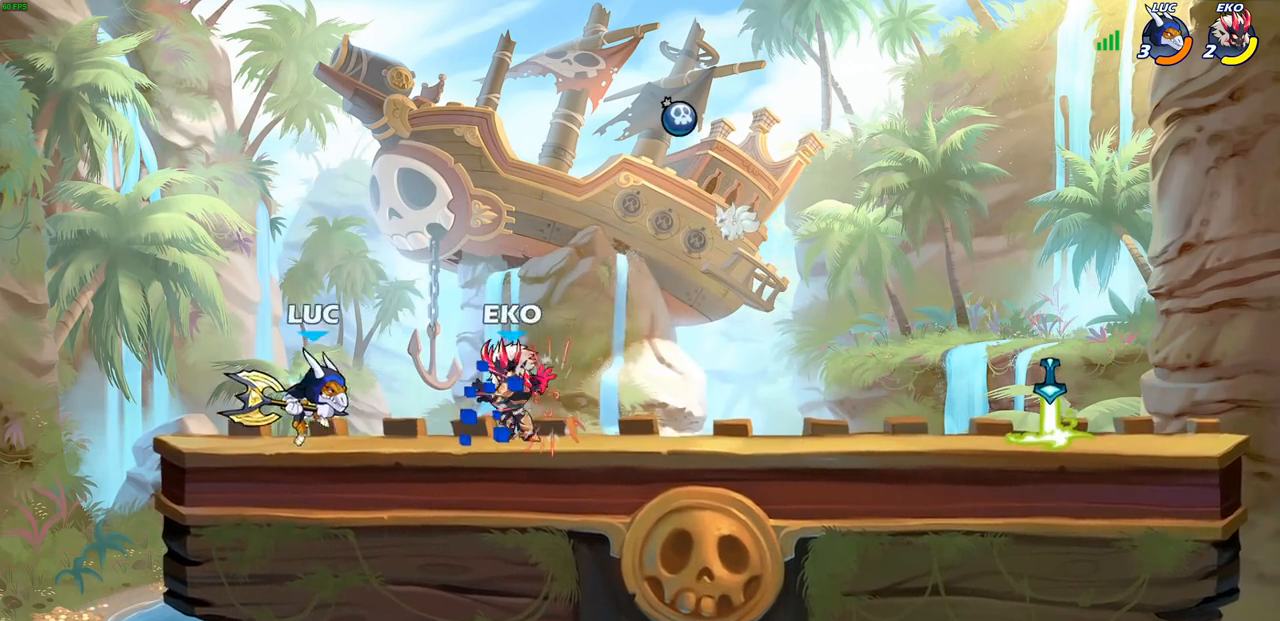
{"buttons": [], "left_stick": "right", "right_stick": "center", "events": [[167, "left_stick", "right"], [217, "R1", "down"], [217, "R2", "down"], [400, "R1", "up"], [400, "R2", "up"]]}
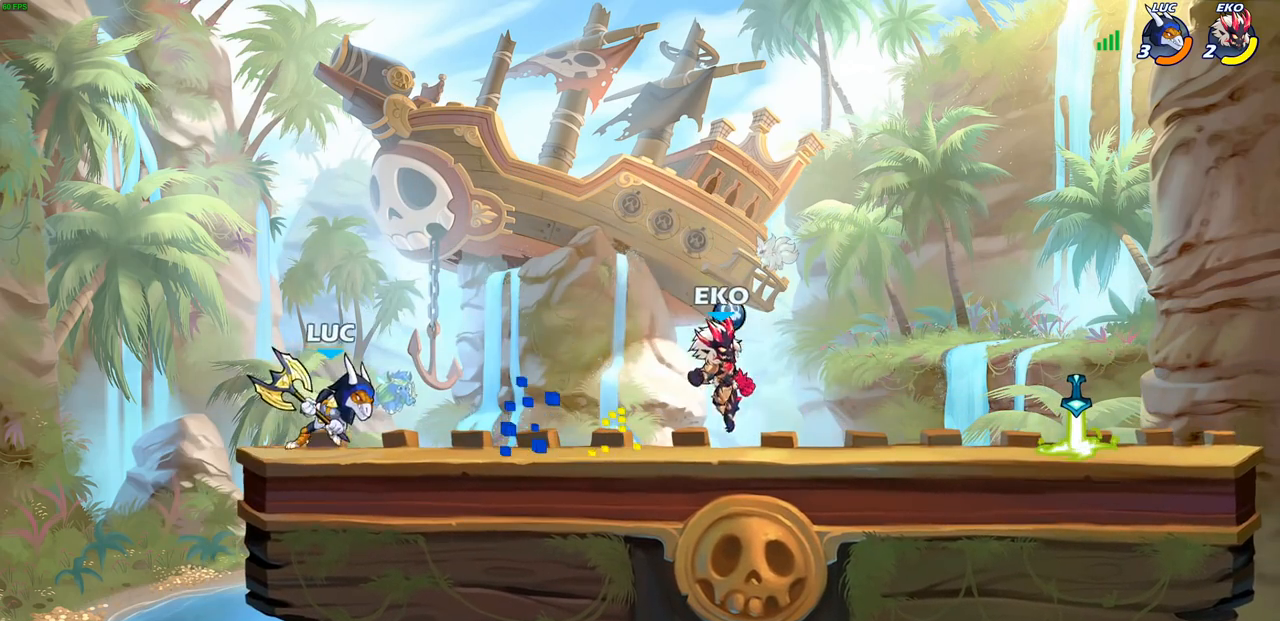
{"buttons": ["R1", "R2"], "left_stick": "right", "right_stick": "center", "events": [[33, "R1", "down"], [100, "R1", "up"], [133, "left_stick", "center"], [417, "left_stick", "right"], [500, "R1", "down"], [500, "R2", "down"]]}
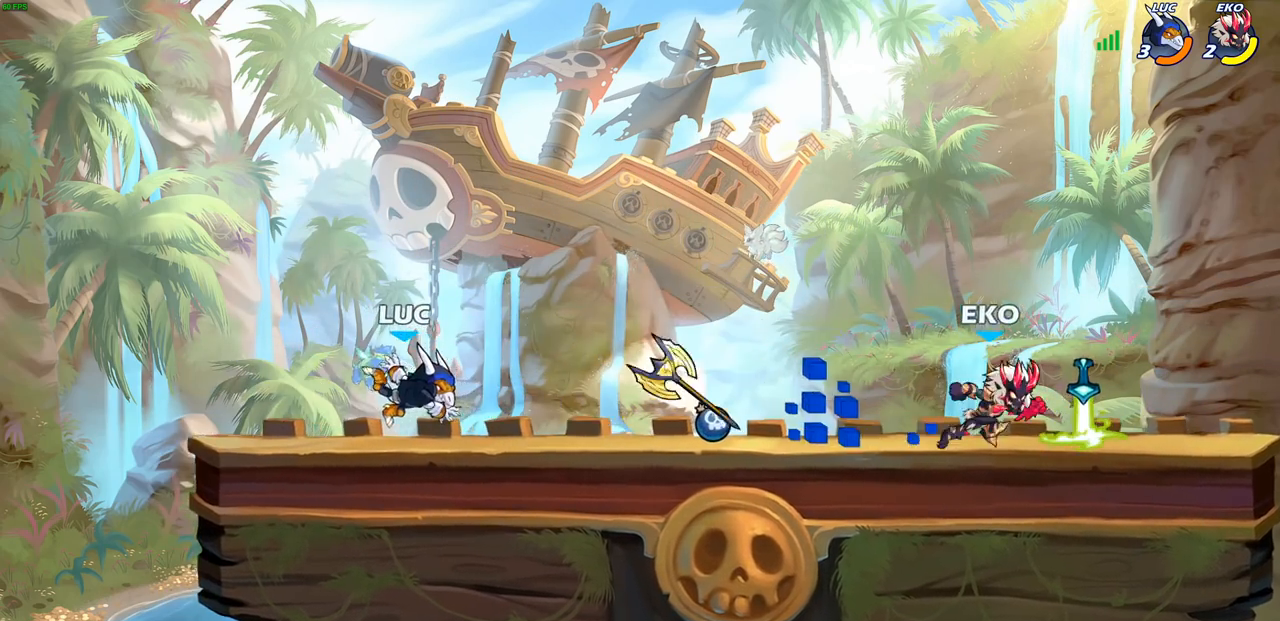
{"buttons": ["CROSS", "R1"], "left_stick": "center", "right_stick": "center", "events": [[233, "R1", "up"], [233, "R2", "up"], [400, "R1", "down"], [400, "left_stick", "center"], [433, "CROSS", "down"]]}
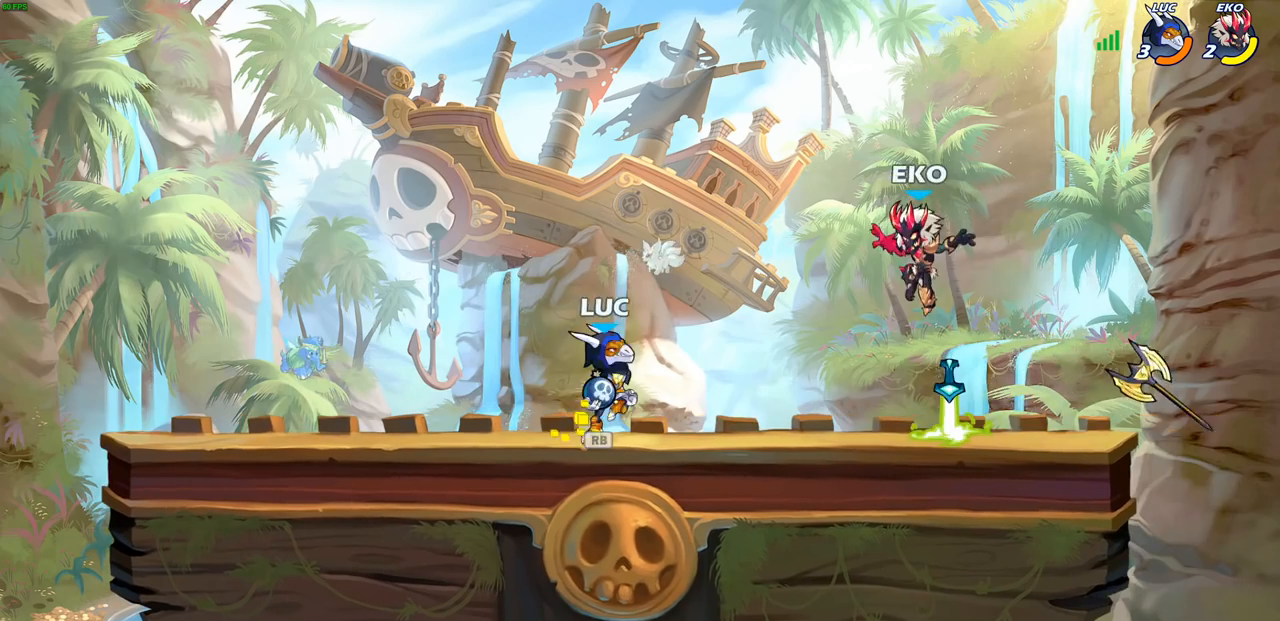
{"buttons": [], "left_stick": "center", "right_stick": "center", "events": [[17, "R1", "up"], [83, "CROSS", "up"], [150, "left_stick", "right"], [233, "CIRCLE", "down"], [283, "CIRCLE", "up"], [283, "left_stick", "center"]]}
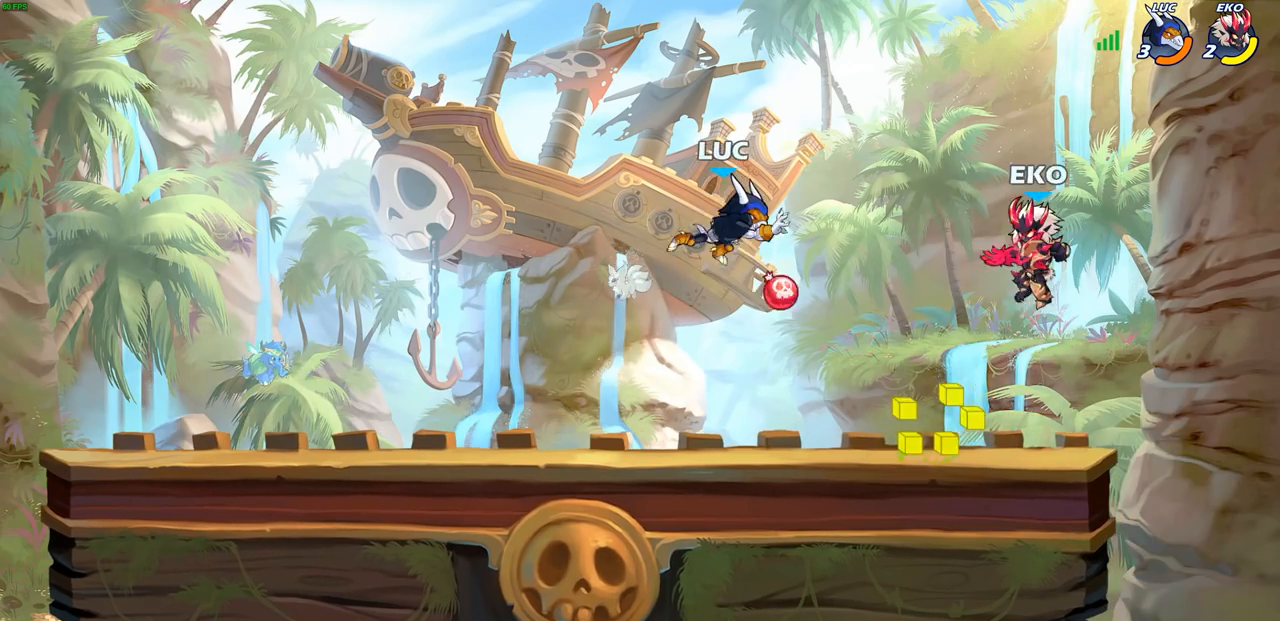
{"buttons": [], "left_stick": "left", "right_stick": "center", "events": [[100, "left_stick", "left"]]}
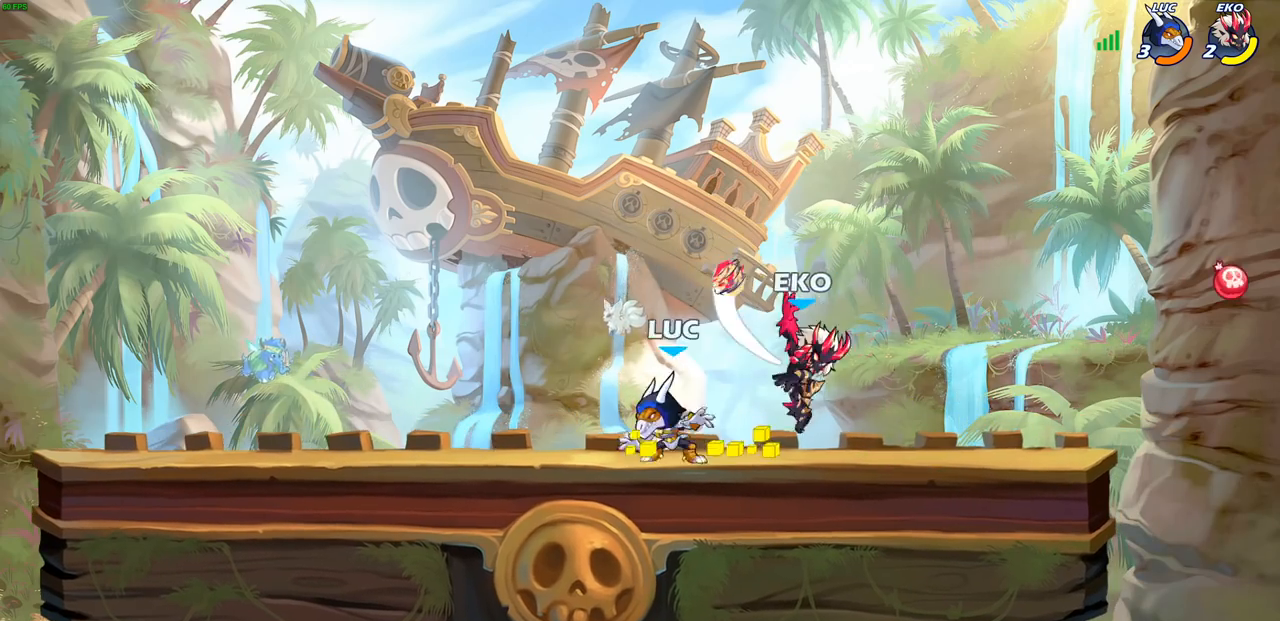
{"buttons": [], "left_stick": "right", "right_stick": "center", "events": [[100, "left_stick", "right"], [167, "SQUARE", "down"], [250, "SQUARE", "up"], [367, "left_stick", "center"], [500, "left_stick", "right"]]}
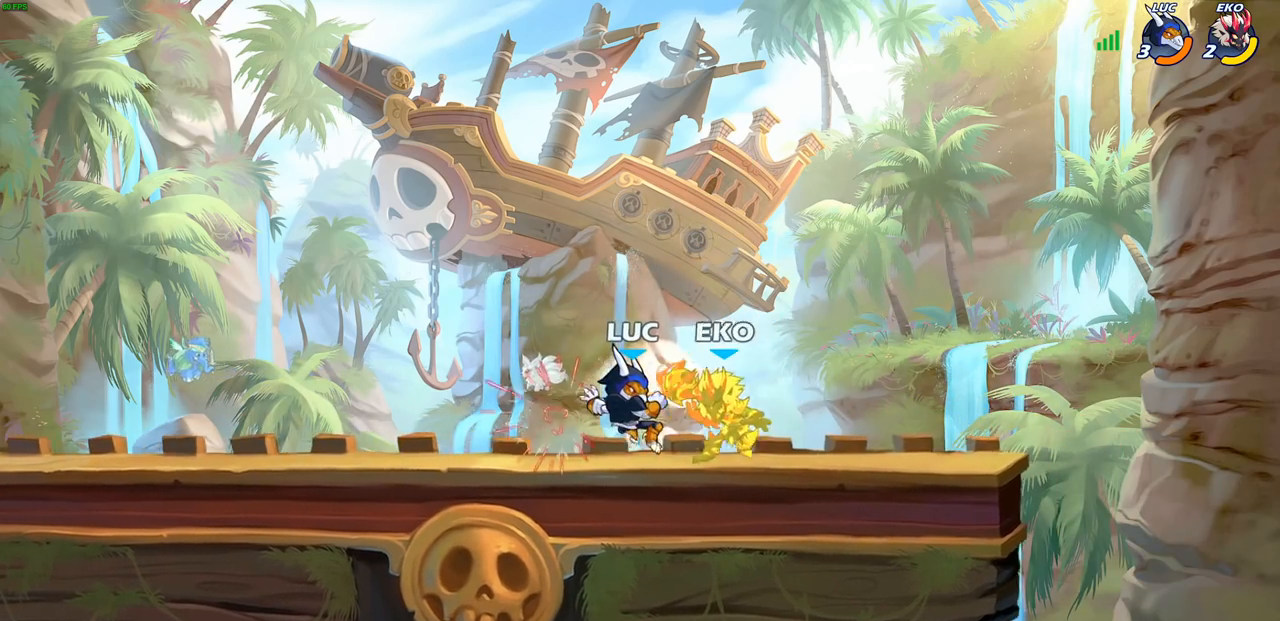
{"buttons": ["CIRCLE"], "left_stick": "down", "right_stick": "center", "events": [[67, "R1", "down"], [67, "R2", "down"], [117, "left_stick", "down"], [133, "SQUARE", "down"], [167, "R1", "up"], [167, "R2", "up"], [233, "SQUARE", "up"], [383, "CROSS", "down"], [450, "CIRCLE", "down"], [500, "CROSS", "up"]]}
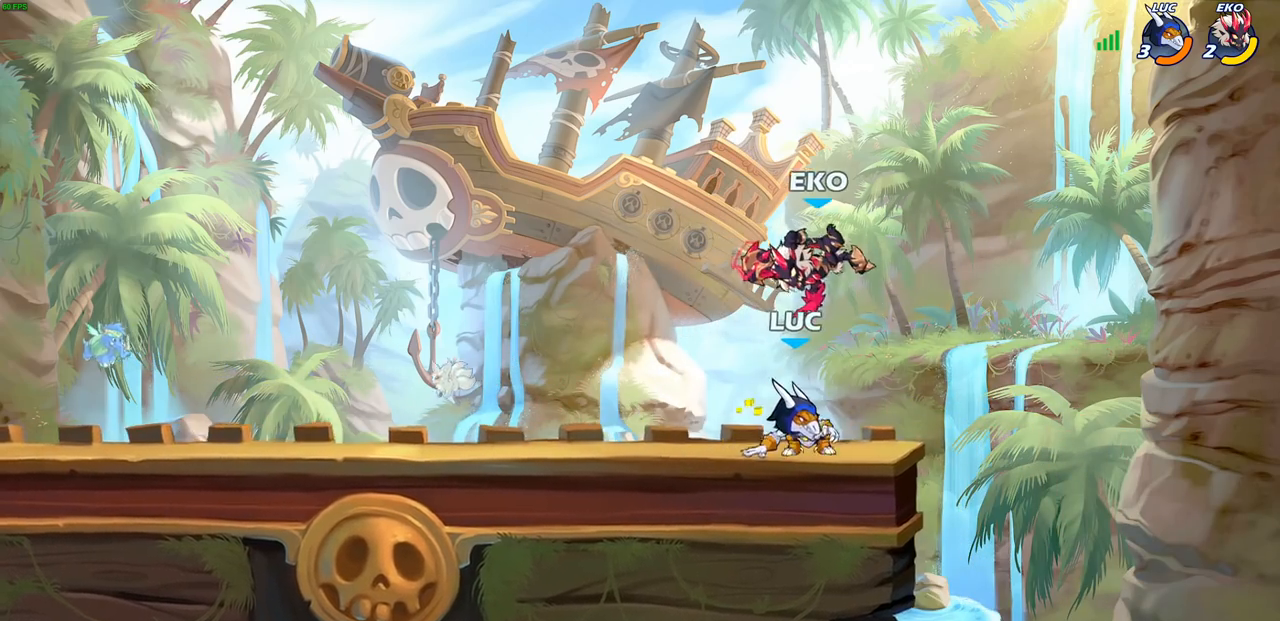
{"buttons": ["CROSS", "SQUARE"], "left_stick": "center", "right_stick": "down-left", "events": [[83, "left_stick", "right"], [117, "CIRCLE", "up"], [133, "left_stick", "center"], [367, "left_stick", "left"], [433, "CROSS", "down"], [433, "left_stick", "center"], [483, "SQUARE", "down"], [500, "right_stick", "down-left"]]}
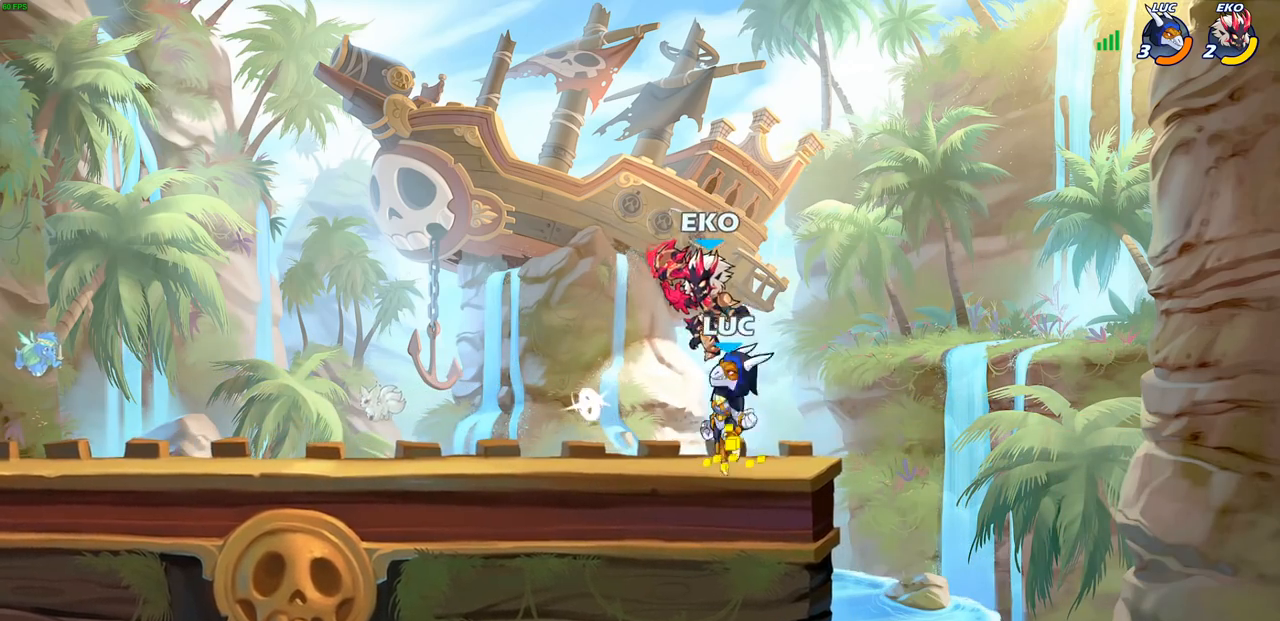
{"buttons": [], "left_stick": "left", "right_stick": "center", "events": [[17, "CROSS", "up"], [50, "SQUARE", "up"], [67, "right_stick", "center"], [467, "left_stick", "left"]]}
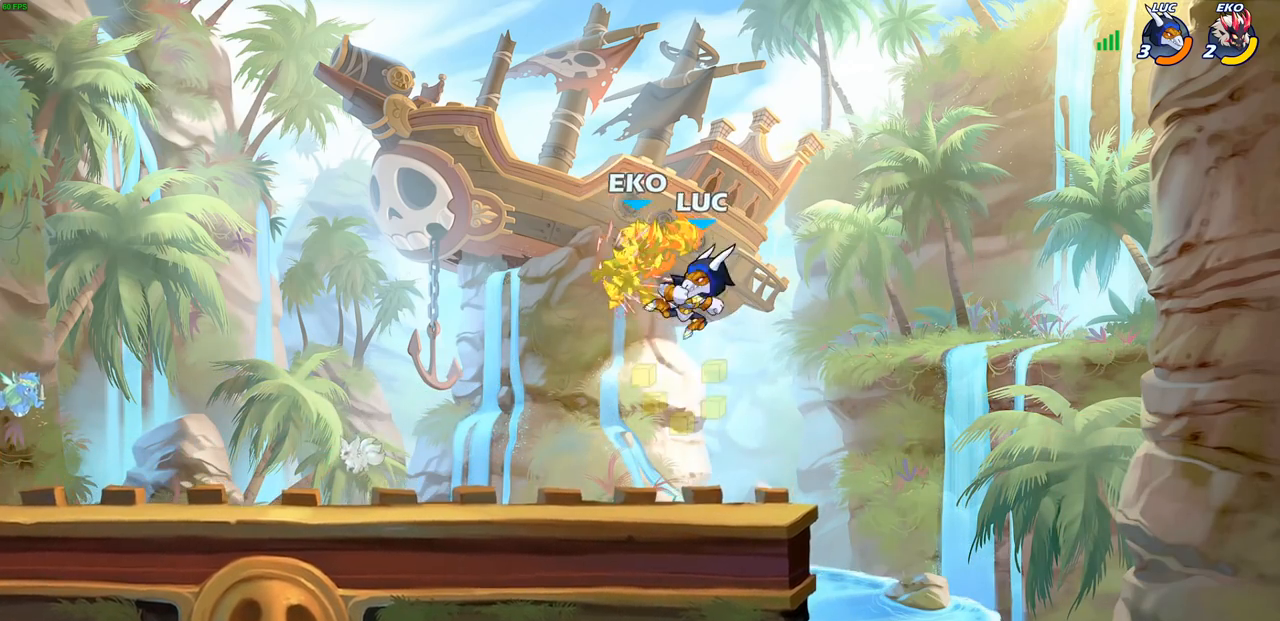
{"buttons": ["R2"], "left_stick": "left", "right_stick": "center", "events": [[167, "left_stick", "center"], [233, "left_stick", "left"], [350, "R1", "down"], [350, "R2", "down"], [467, "R1", "up"]]}
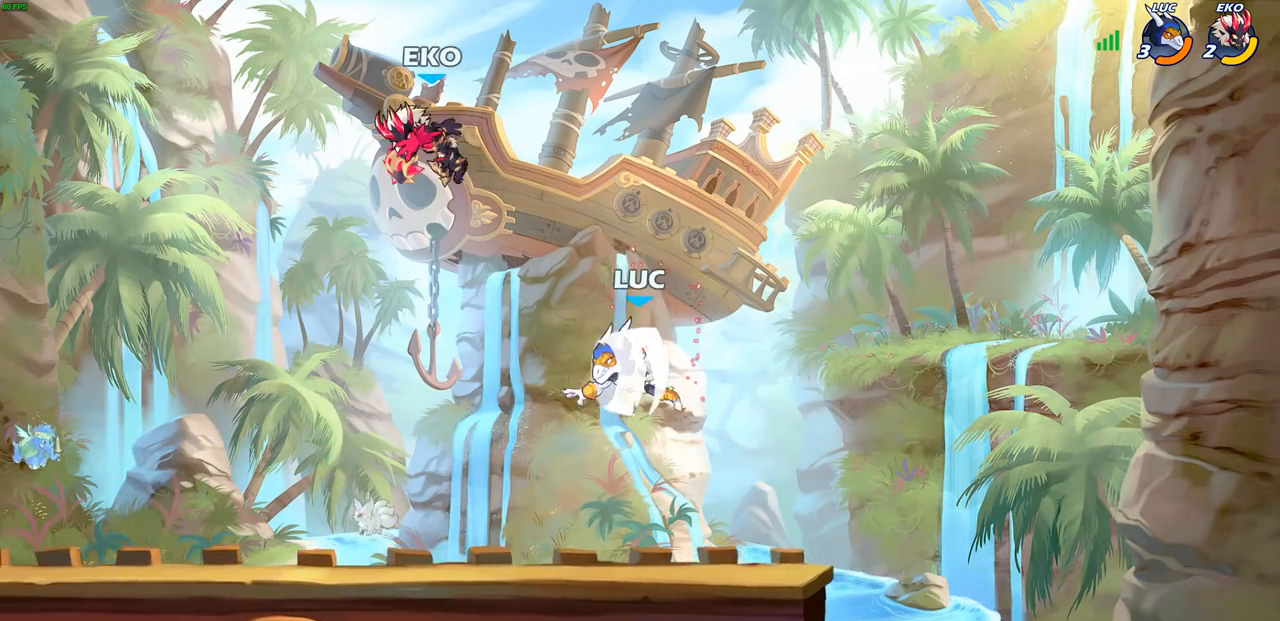
{"buttons": [], "left_stick": "up-right", "right_stick": "center", "events": [[17, "R2", "up"], [50, "CIRCLE", "down"], [167, "CIRCLE", "up"], [383, "left_stick", "up-right"]]}
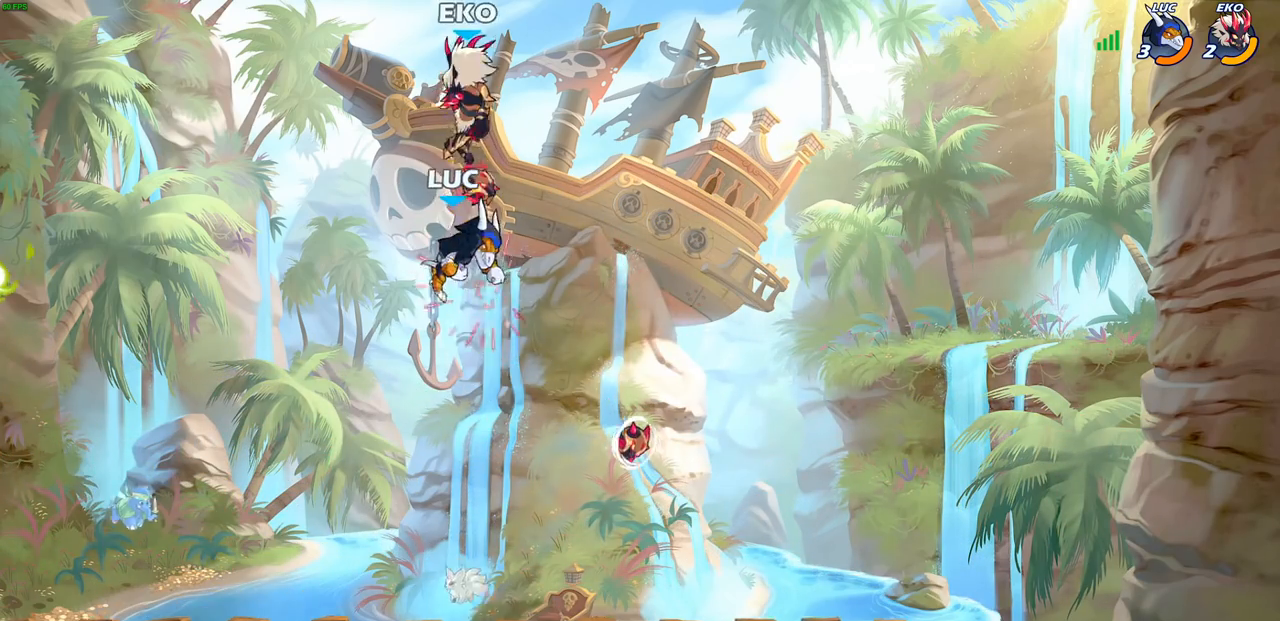
{"buttons": [], "left_stick": "center", "right_stick": "center", "events": [[117, "CROSS", "down"], [117, "left_stick", "center"], [267, "SQUARE", "down"], [300, "CROSS", "up"], [383, "SQUARE", "up"]]}
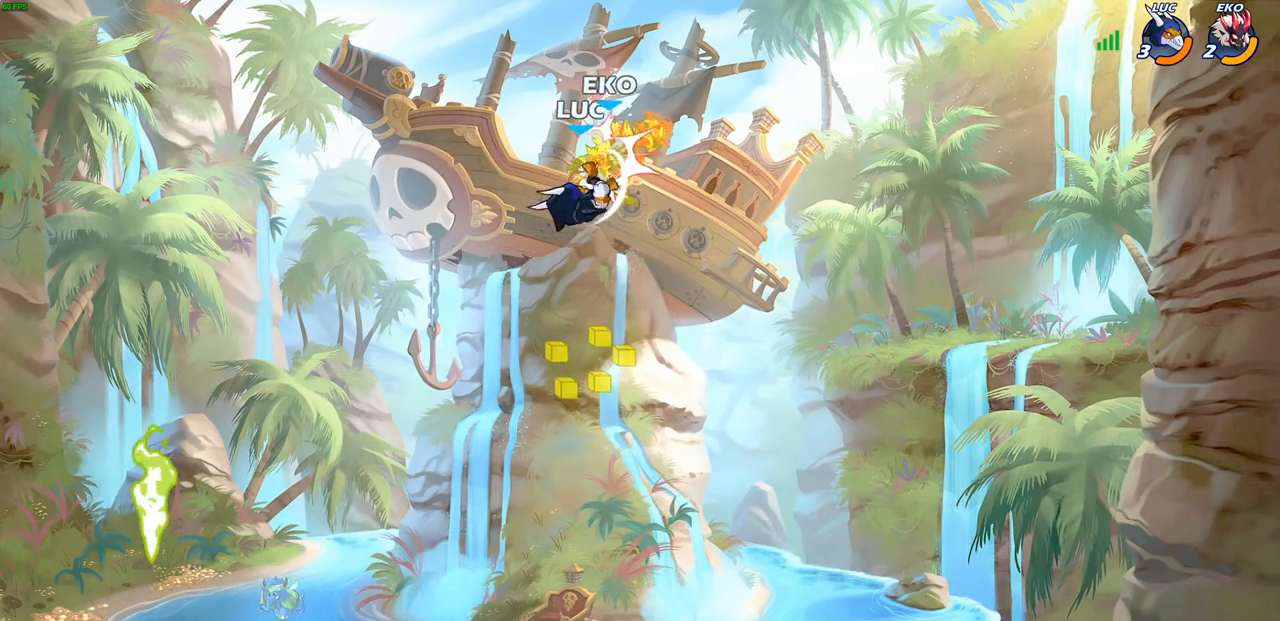
{"buttons": [], "left_stick": "right", "right_stick": "center", "events": [[383, "left_stick", "right"]]}
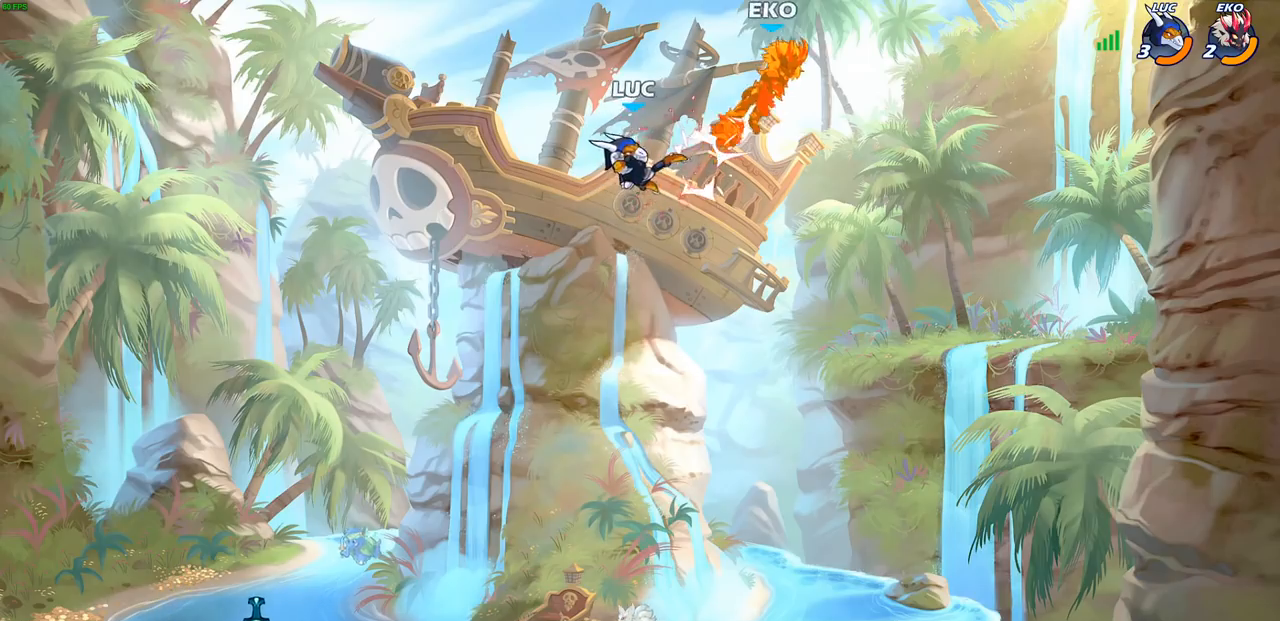
{"buttons": [], "left_stick": "right", "right_stick": "center", "events": [[133, "R2", "down"], [333, "CIRCLE", "down"], [367, "R2", "up"], [483, "CIRCLE", "up"]]}
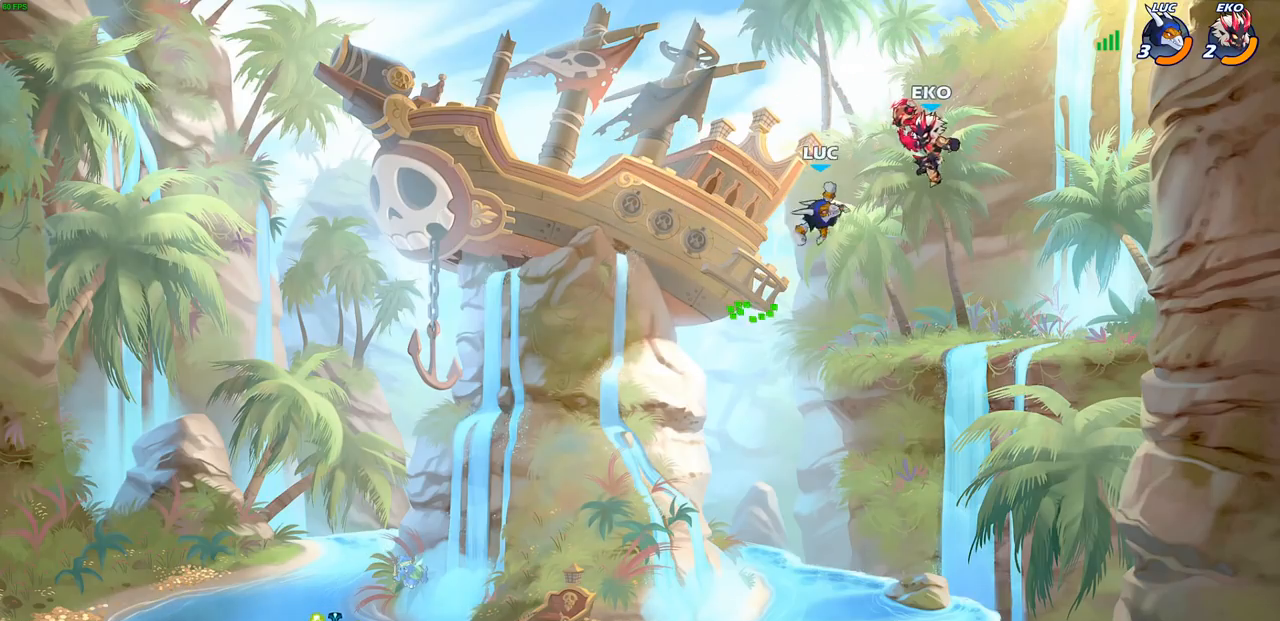
{"buttons": [], "left_stick": "down-right", "right_stick": "center", "events": [[217, "left_stick", "up"], [283, "left_stick", "left"], [483, "left_stick", "down-right"]]}
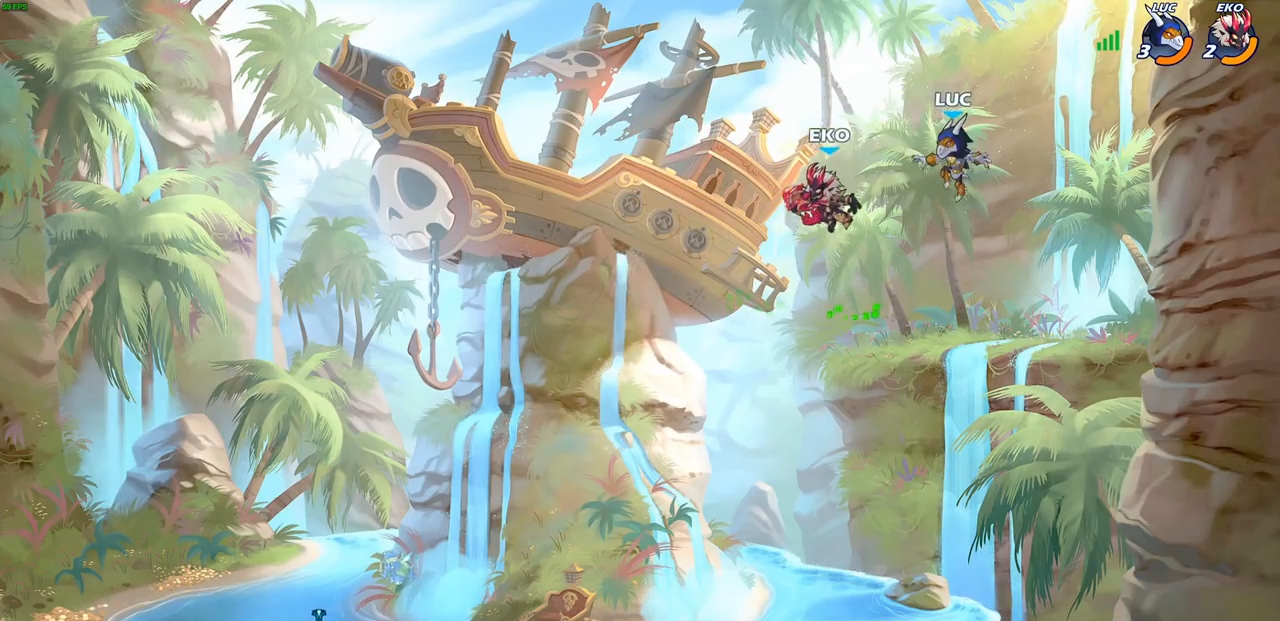
{"buttons": [], "left_stick": "down-left", "right_stick": "center", "events": [[183, "left_stick", "down-left"]]}
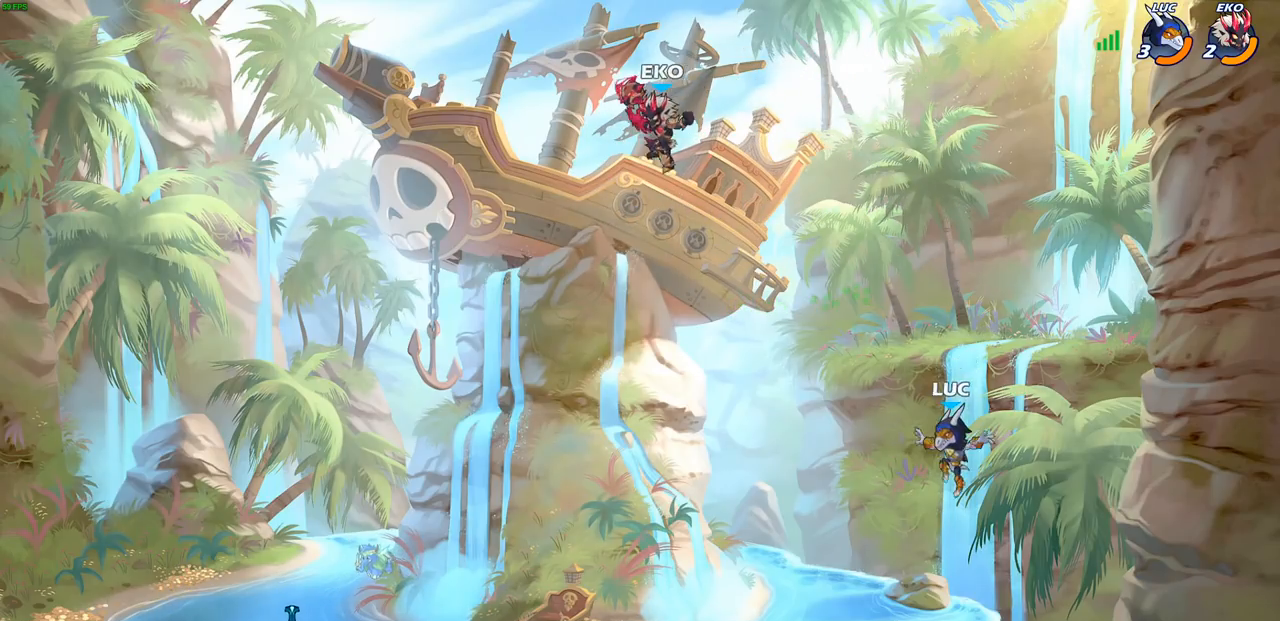
{"buttons": [], "left_stick": "left", "right_stick": "center", "events": [[267, "left_stick", "right"], [400, "left_stick", "left"]]}
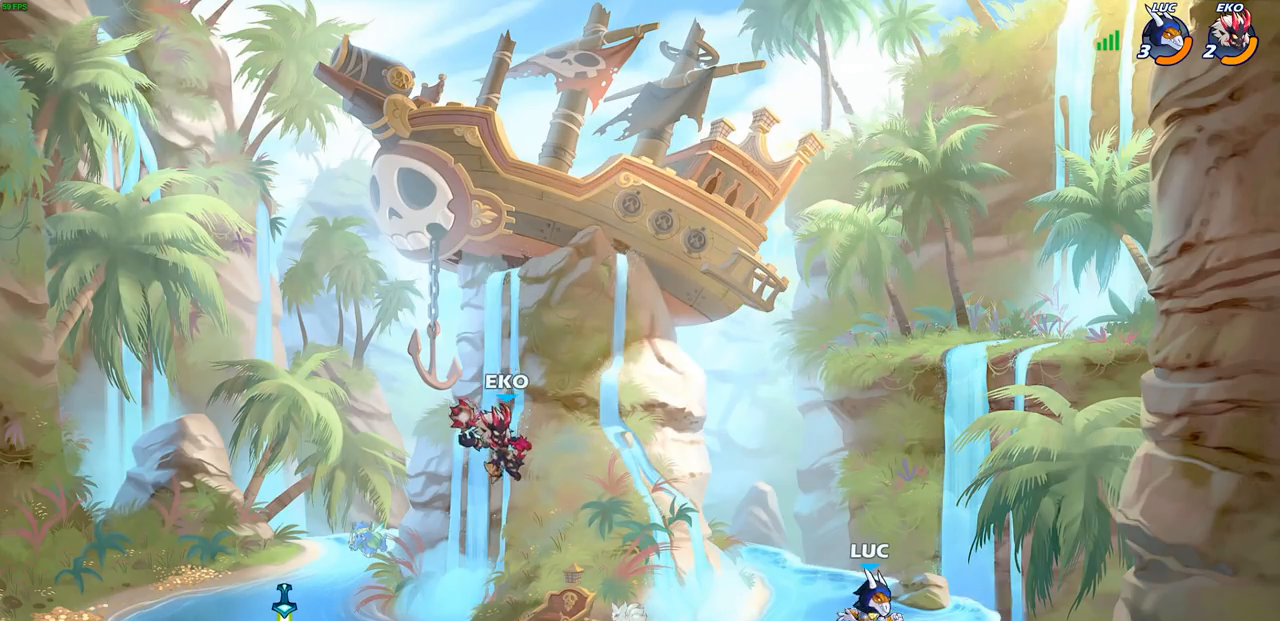
{"buttons": ["R2"], "left_stick": "left", "right_stick": "center", "events": [[350, "R2", "down"]]}
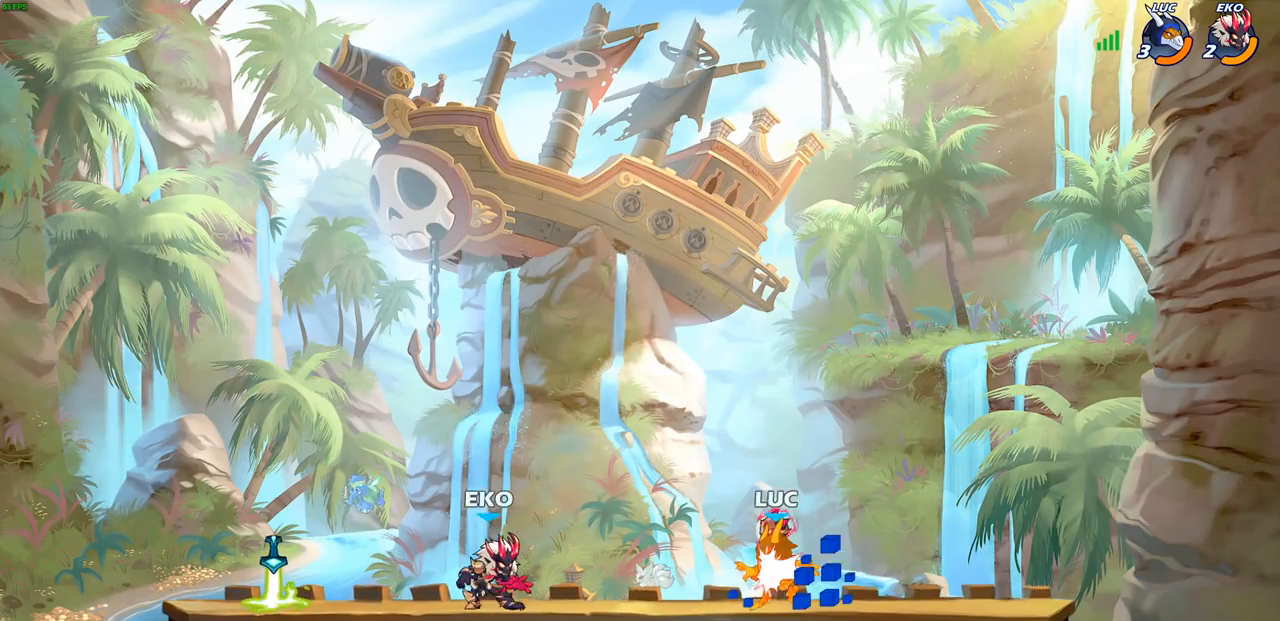
{"buttons": [], "left_stick": "down-left", "right_stick": "center", "events": [[117, "R2", "up"], [433, "left_stick", "down-left"]]}
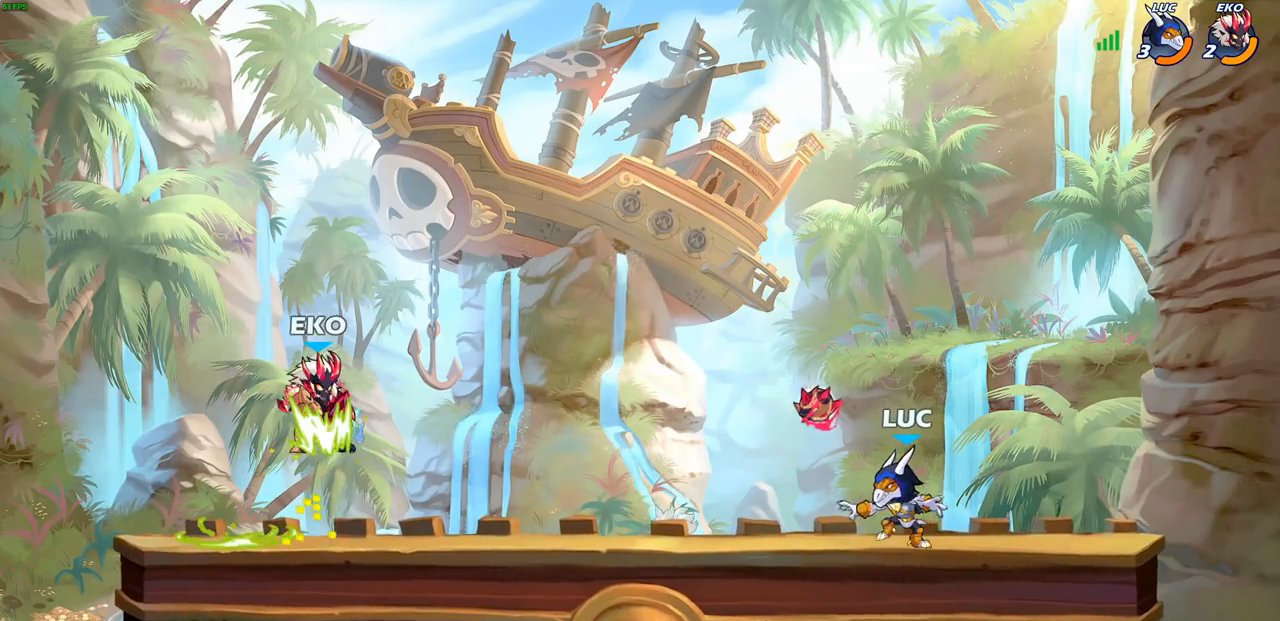
{"buttons": ["R2"], "left_stick": "left", "right_stick": "center", "events": [[50, "left_stick", "center"], [100, "left_stick", "right"], [267, "left_stick", "left"], [500, "R2", "down"]]}
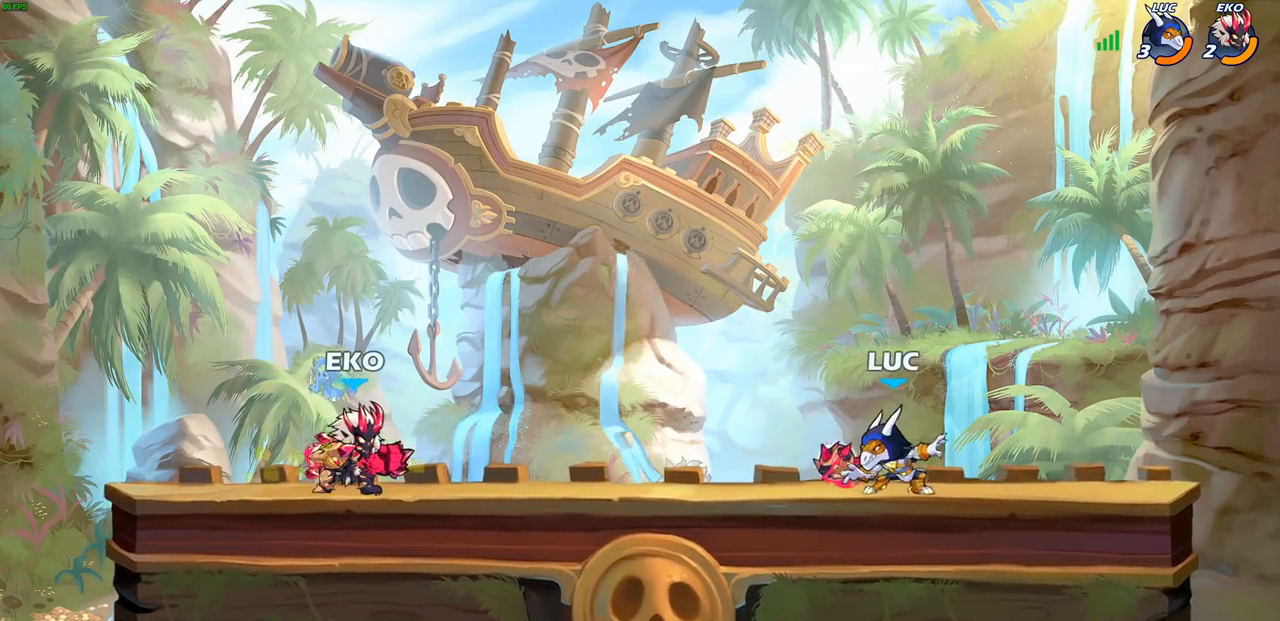
{"buttons": [], "left_stick": "left", "right_stick": "center", "events": [[17, "CROSS", "down"], [100, "SQUARE", "down"], [117, "CROSS", "up"], [117, "R2", "up"], [133, "right_stick", "down-left"], [183, "SQUARE", "up"], [183, "right_stick", "center"]]}
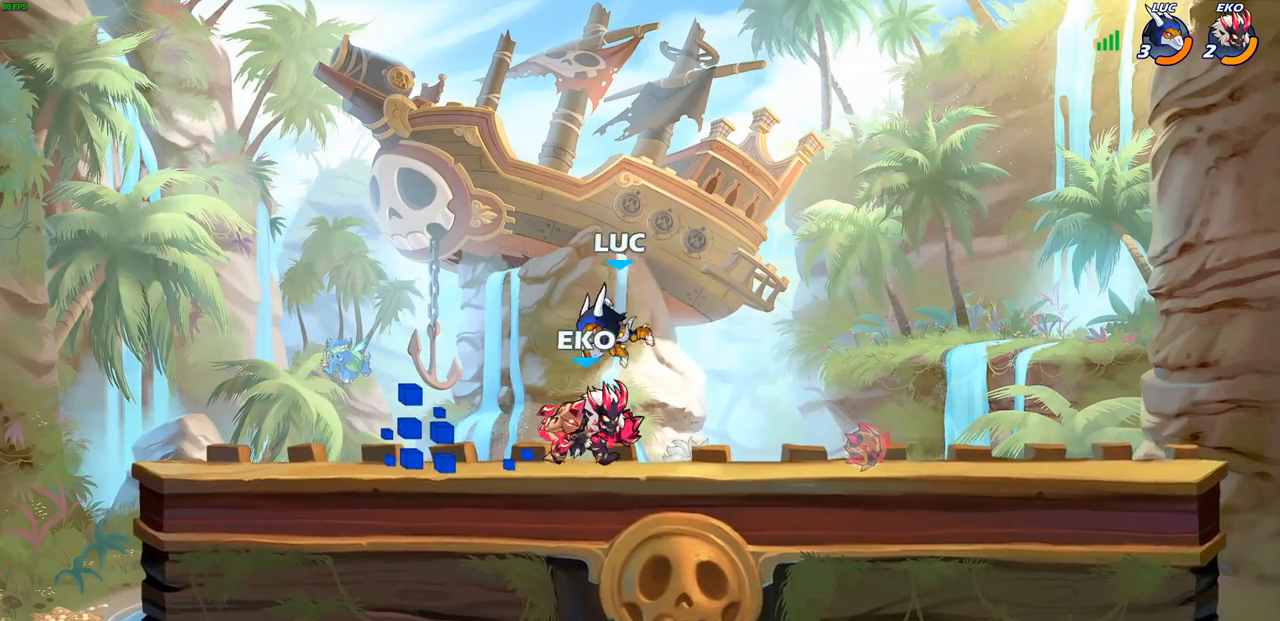
{"buttons": ["R1", "R2"], "left_stick": "right", "right_stick": "center", "events": [[400, "left_stick", "right"], [483, "R2", "down"], [500, "R1", "down"]]}
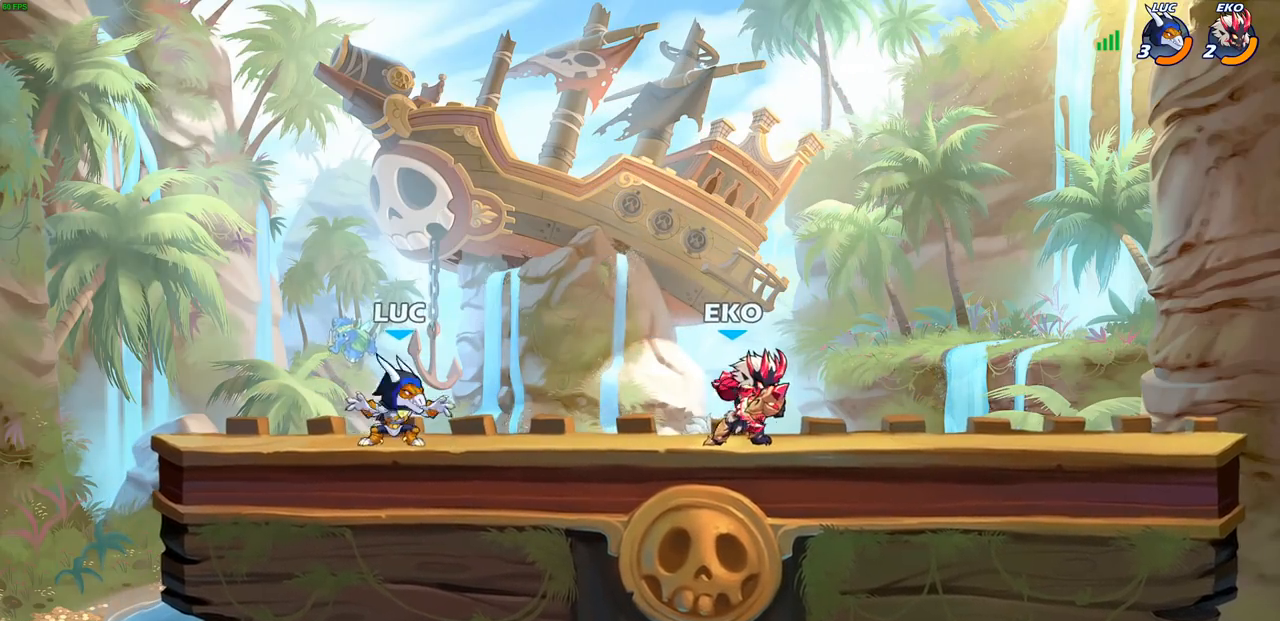
{"buttons": [], "left_stick": "left", "right_stick": "center", "events": [[100, "CROSS", "down"], [100, "R1", "up"], [100, "R2", "up"], [150, "SQUARE", "down"], [167, "CROSS", "up"], [167, "right_stick", "down-left"], [217, "SQUARE", "up"], [233, "right_stick", "center"], [417, "left_stick", "left"]]}
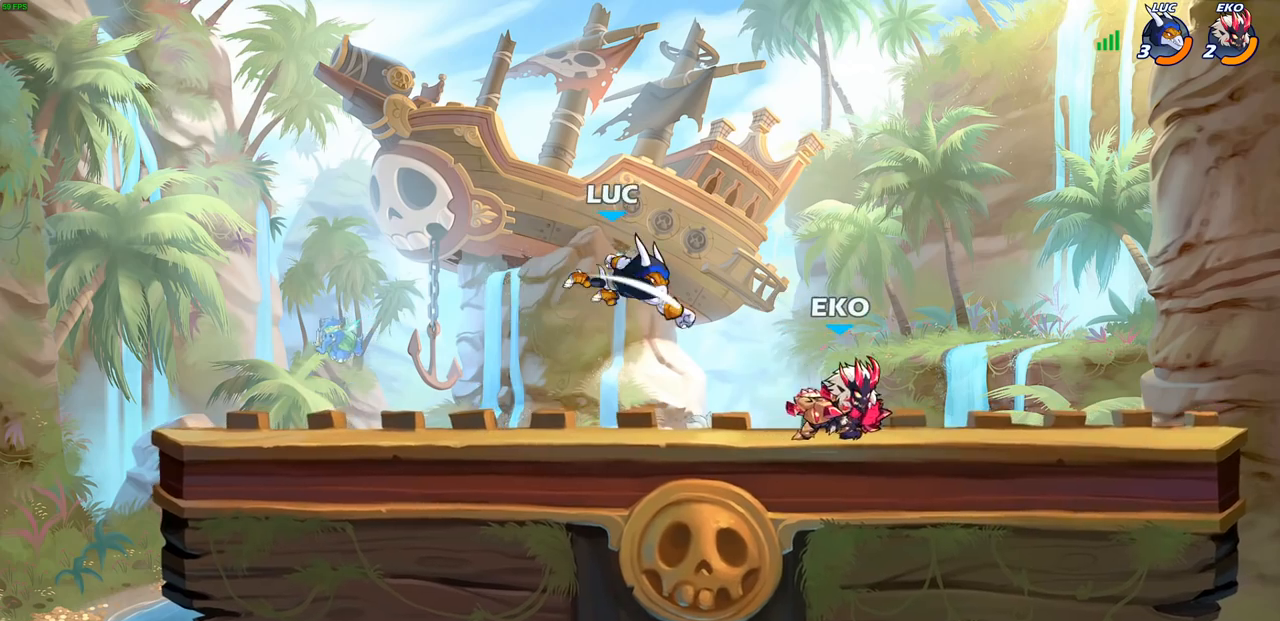
{"buttons": [], "left_stick": "up-right", "right_stick": "center", "events": [[217, "CROSS", "down"], [333, "left_stick", "up-left"], [417, "CROSS", "up"], [467, "left_stick", "up-right"]]}